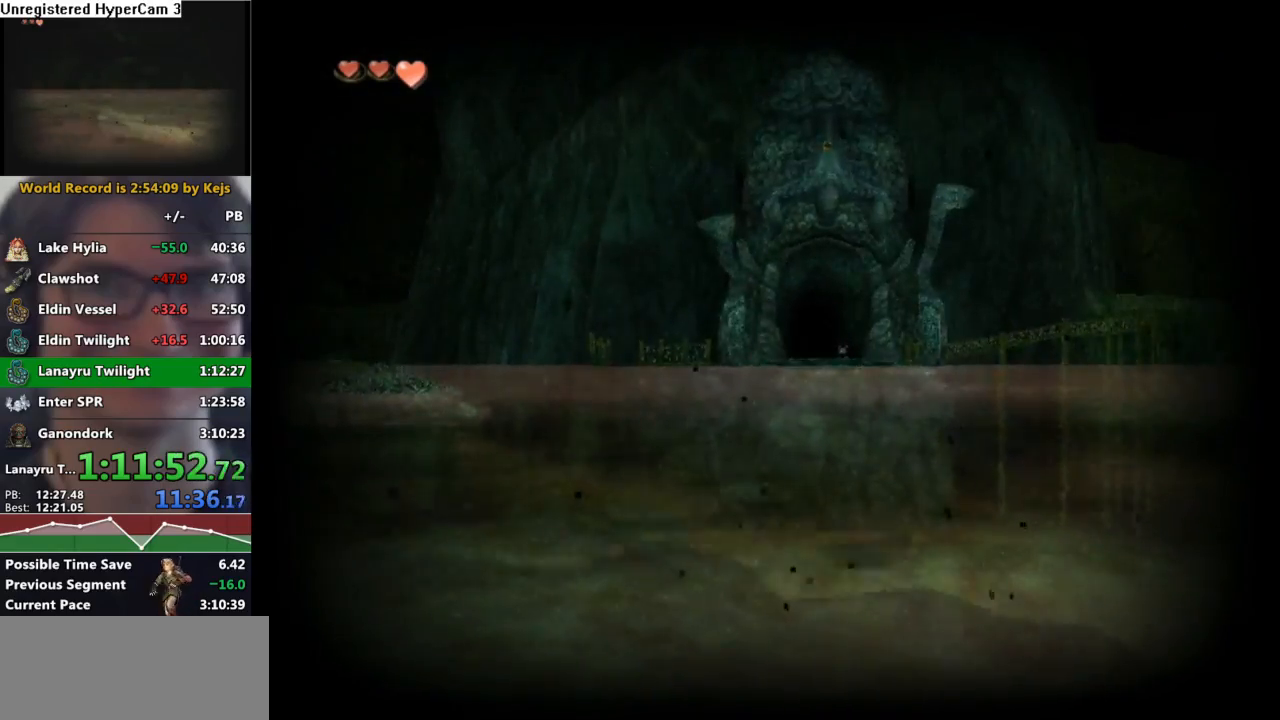
Gameplay with a controller (Nintendo layout); each line is a JSON object with the inputs held at the frame after it. "events" lists button and stick changes between this image and that frame as [ms after this image, input, new state], when the widget could be followed in between. Not read: L3 R3.
{"buttons": [], "left_stick": "center", "right_stick": "center", "events": [[17, "left_stick", "center"], [383, "left_stick", "right"], [500, "left_stick", "center"]]}
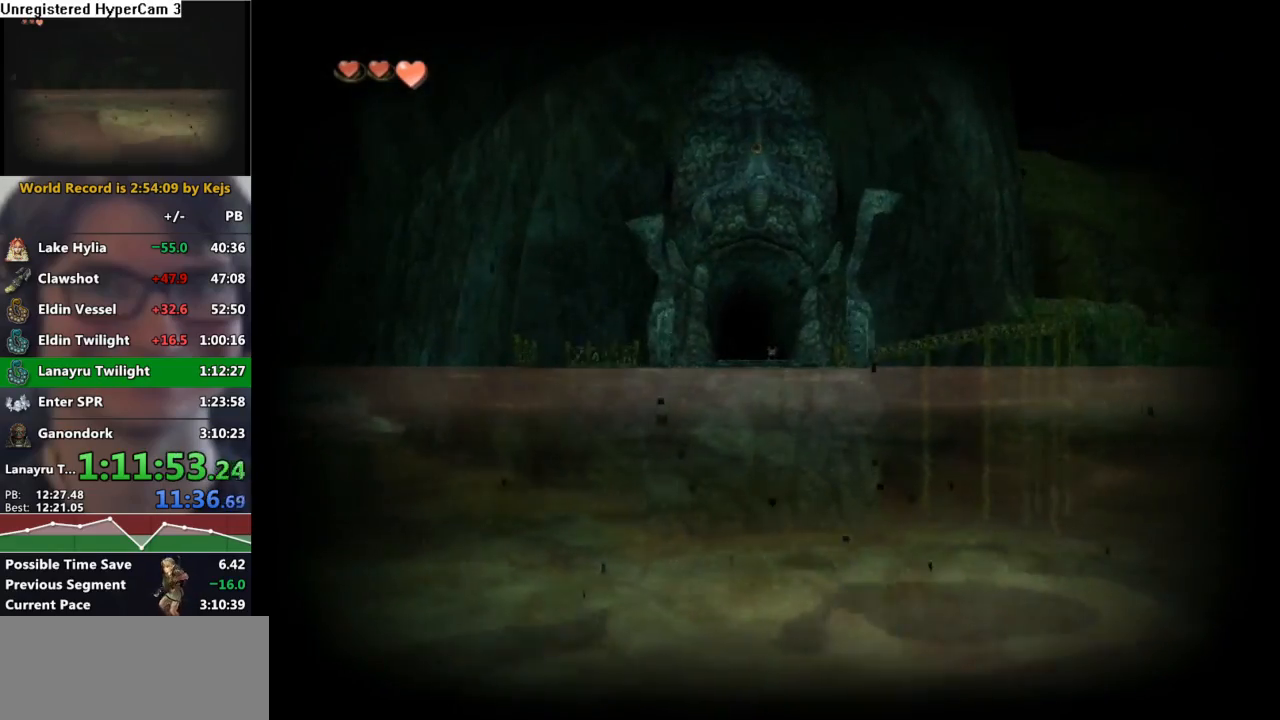
{"buttons": [], "left_stick": "center", "right_stick": "center", "events": [[200, "left_stick", "right"], [283, "left_stick", "center"]]}
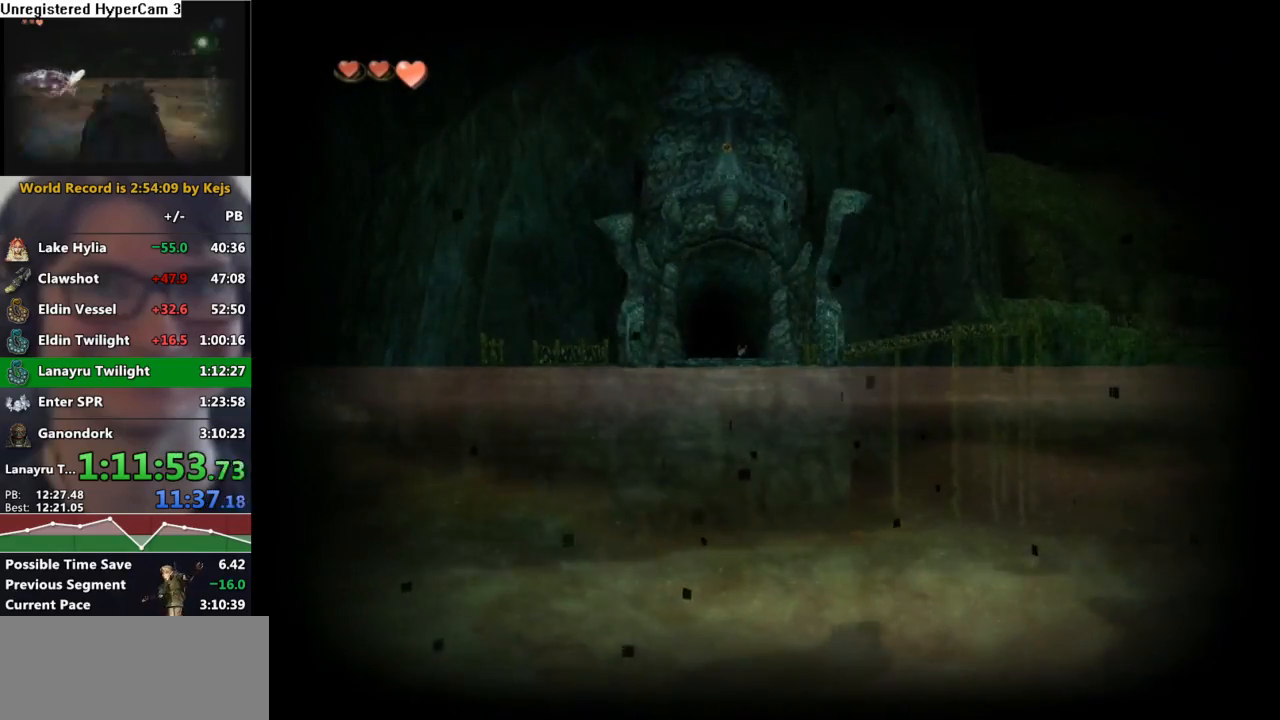
{"buttons": [], "left_stick": "center", "right_stick": "center", "events": []}
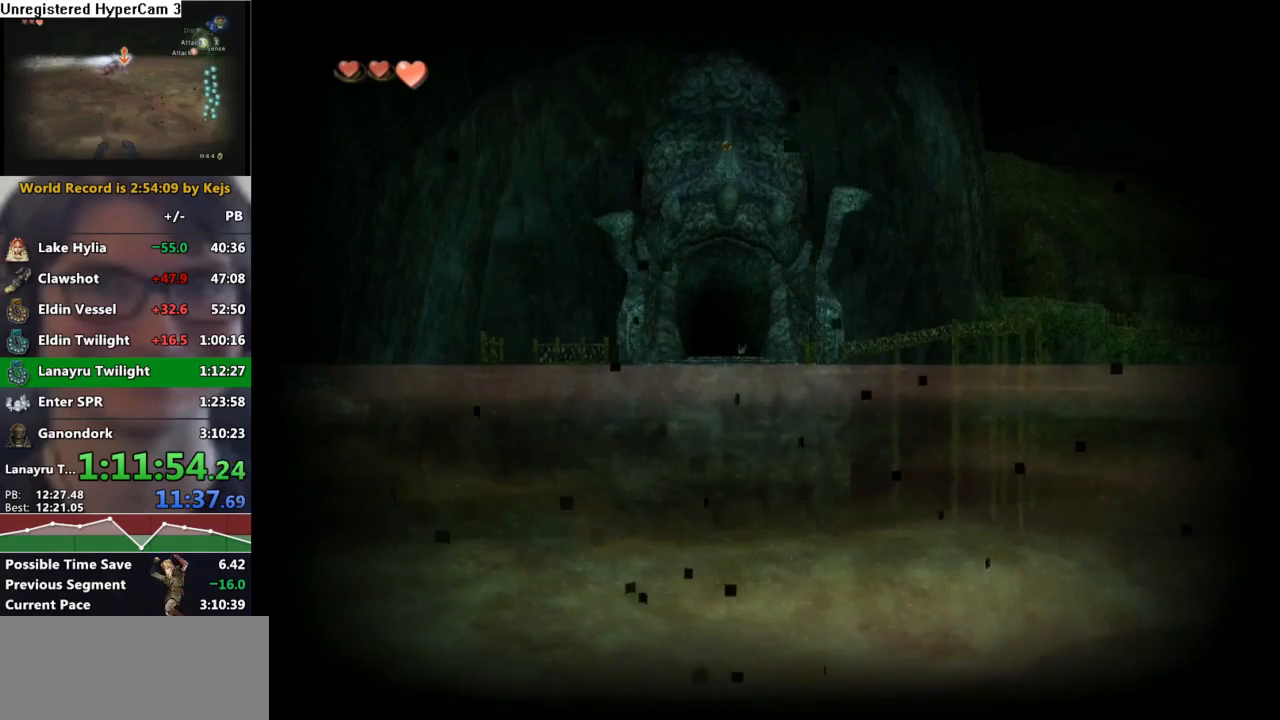
{"buttons": [], "left_stick": "center", "right_stick": "center", "events": []}
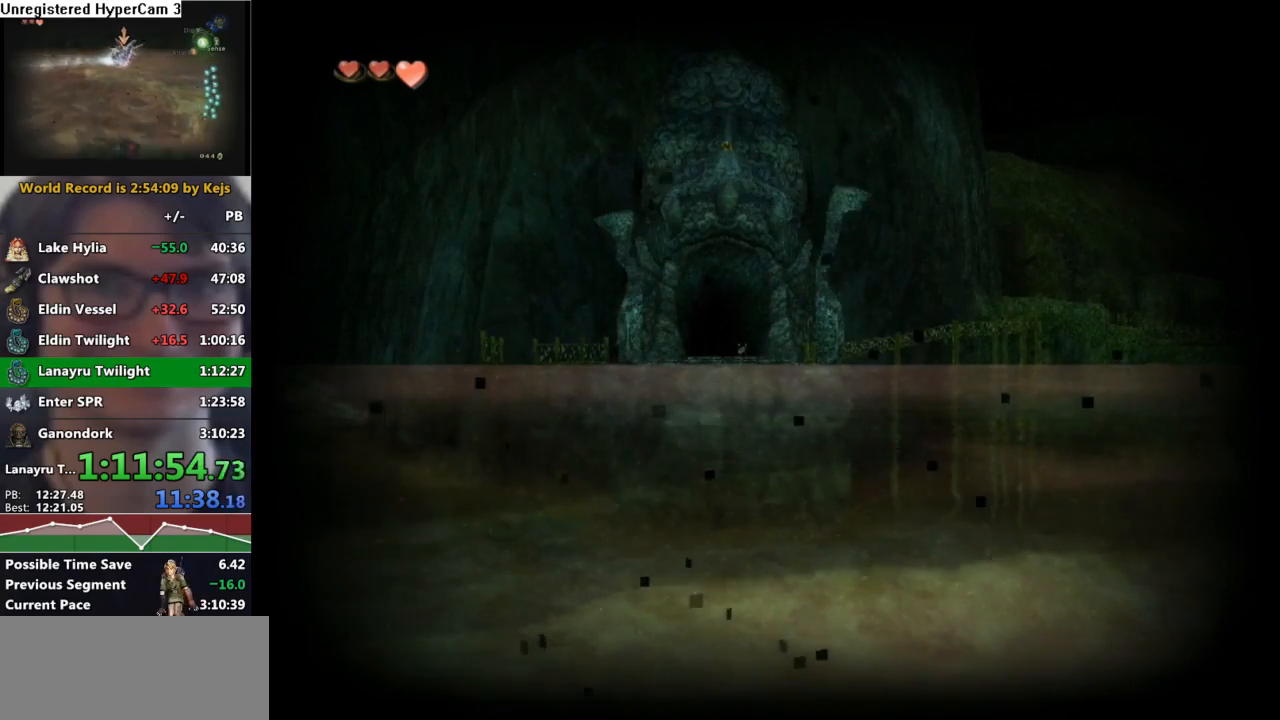
{"buttons": [], "left_stick": "center", "right_stick": "center", "events": []}
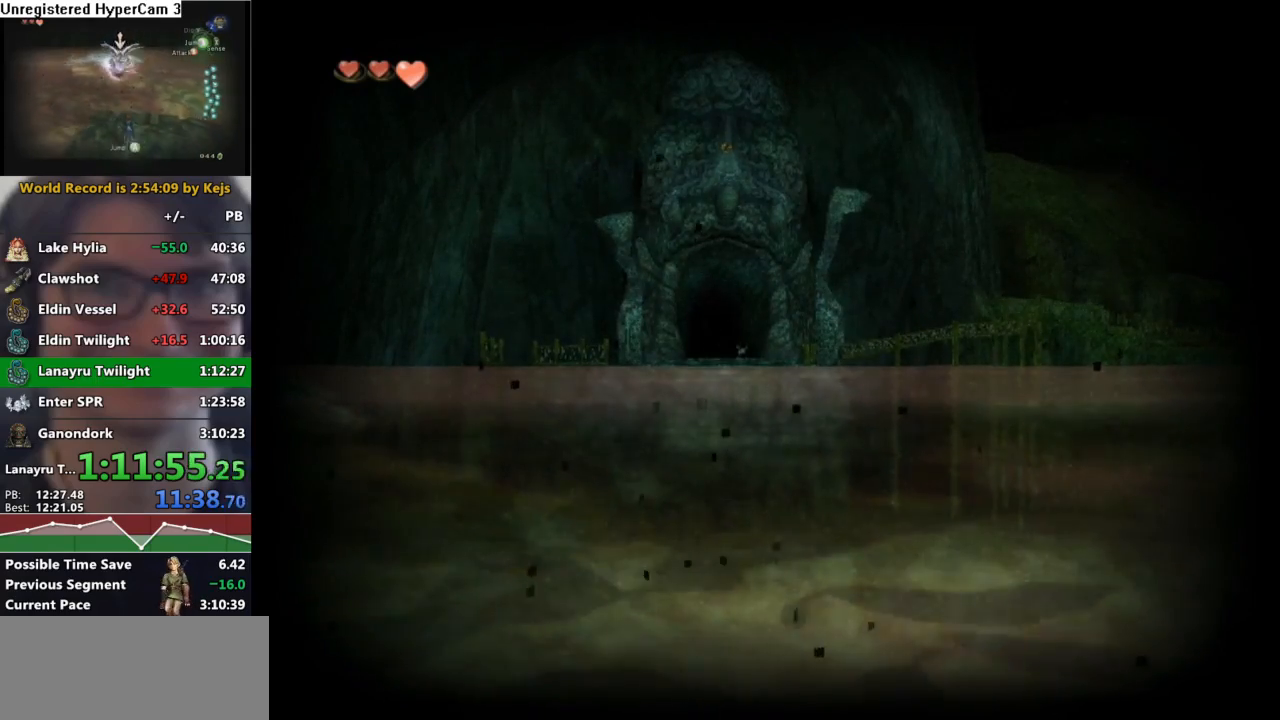
{"buttons": [], "left_stick": "center", "right_stick": "center", "events": []}
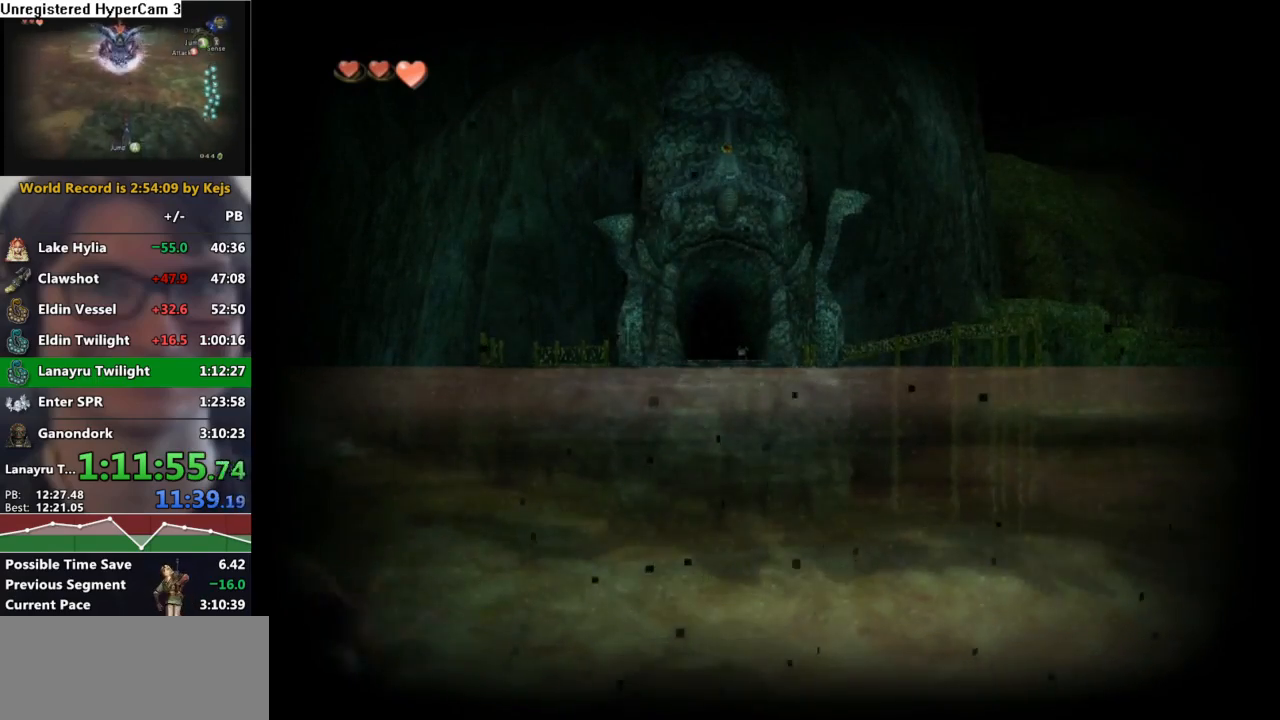
{"buttons": [], "left_stick": "center", "right_stick": "center", "events": []}
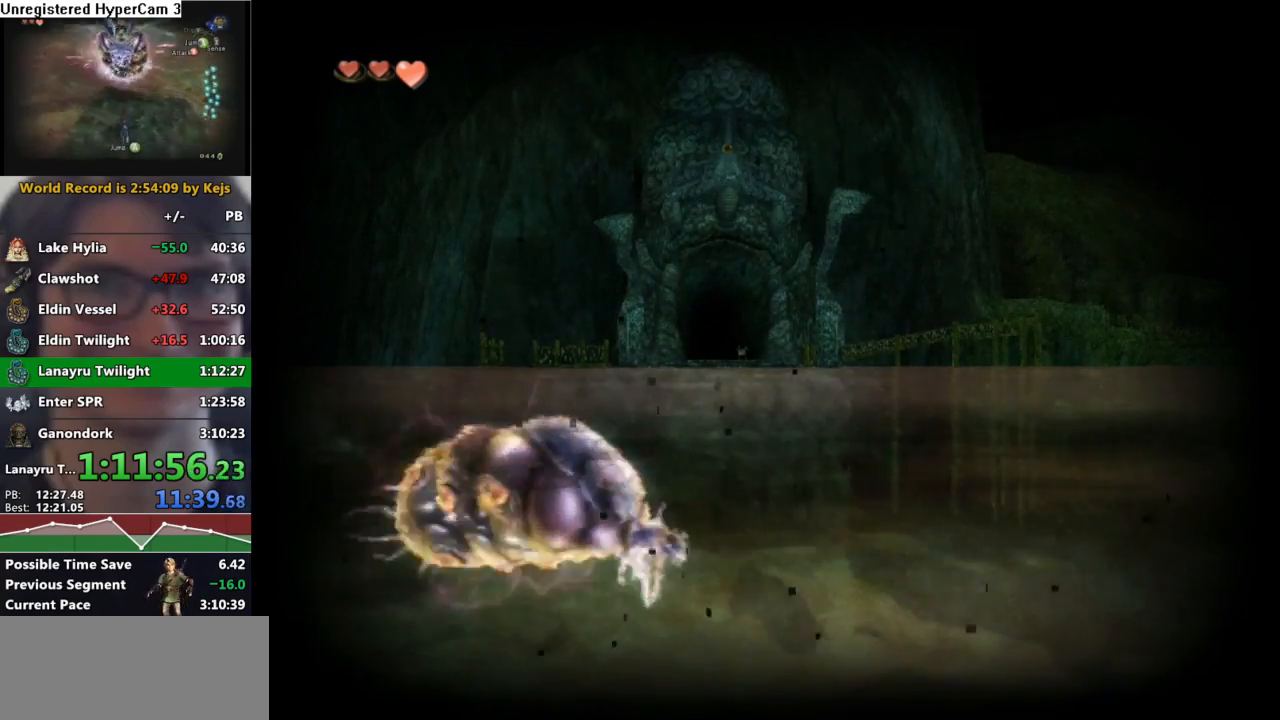
{"buttons": [], "left_stick": "center", "right_stick": "center", "events": []}
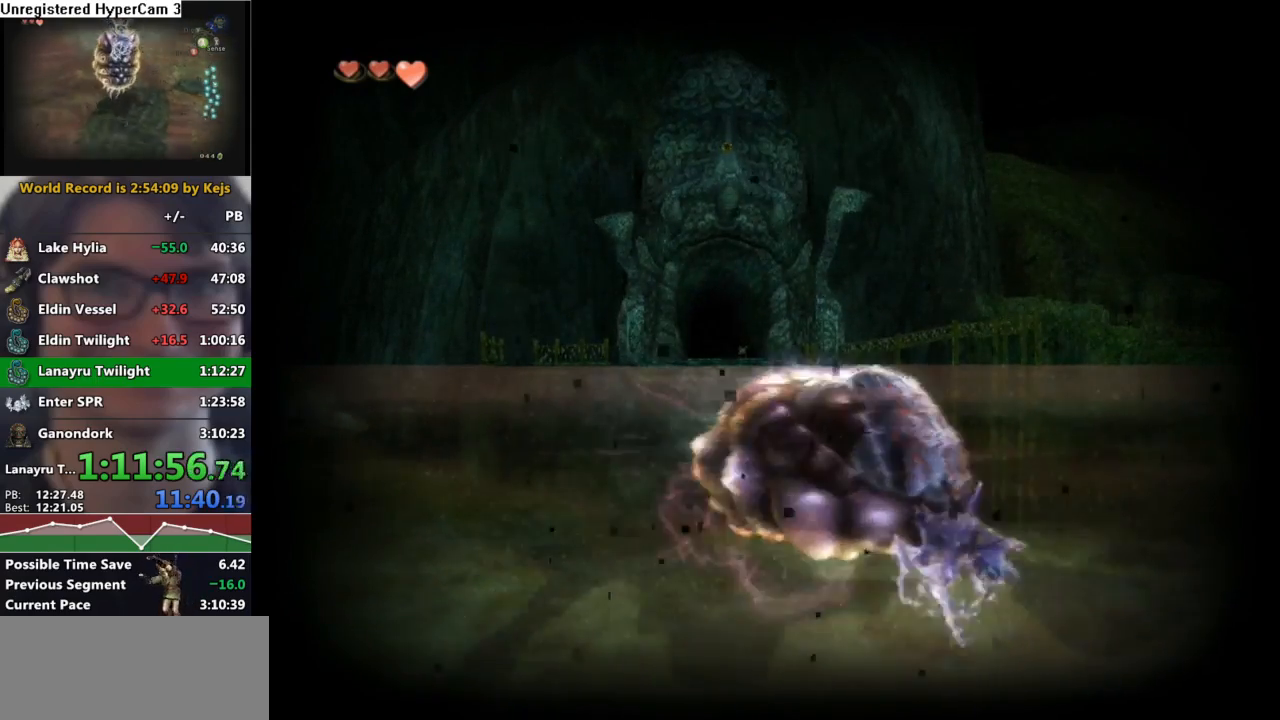
{"buttons": [], "left_stick": "center", "right_stick": "center", "events": []}
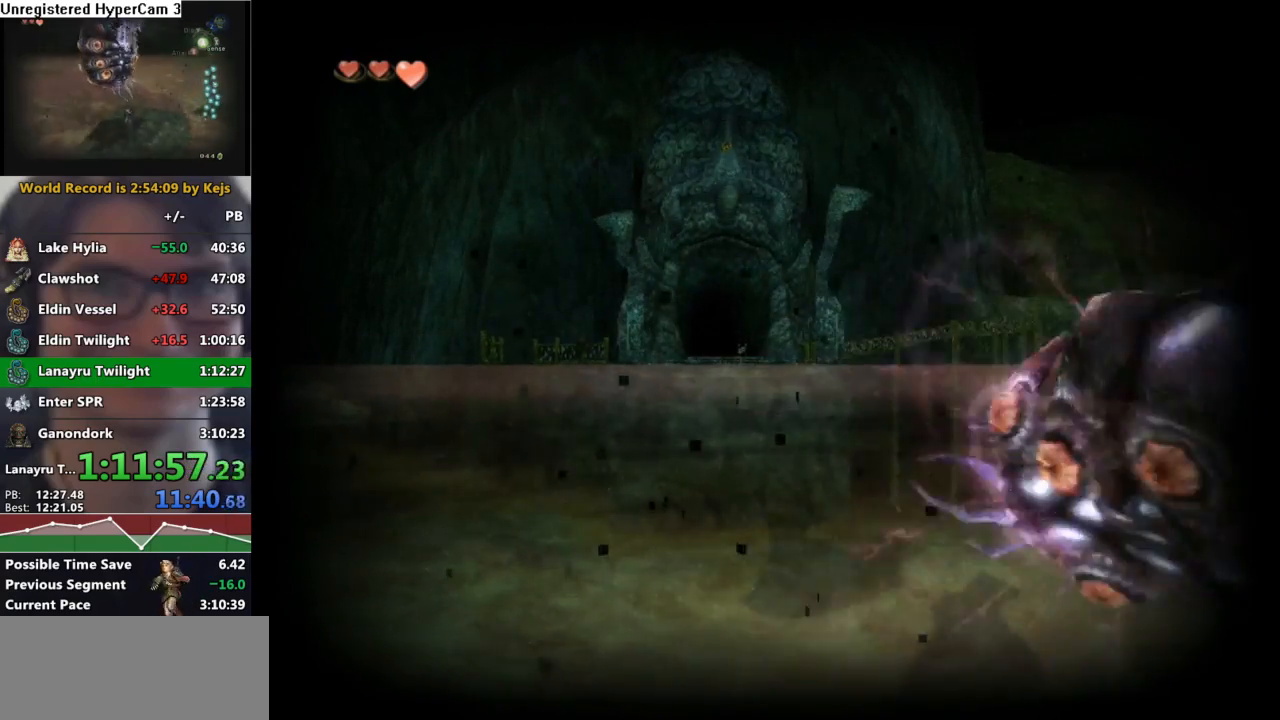
{"buttons": [], "left_stick": "left", "right_stick": "center", "events": [[417, "left_stick", "left"]]}
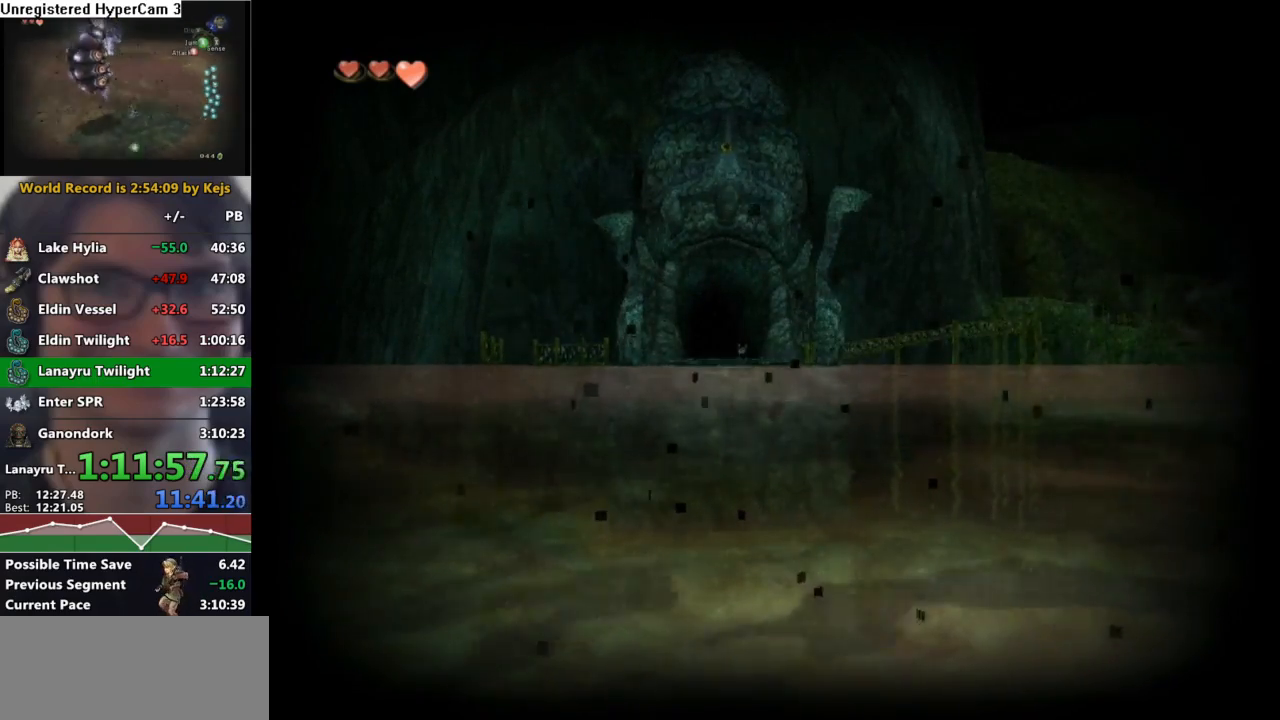
{"buttons": [], "left_stick": "left", "right_stick": "center", "events": []}
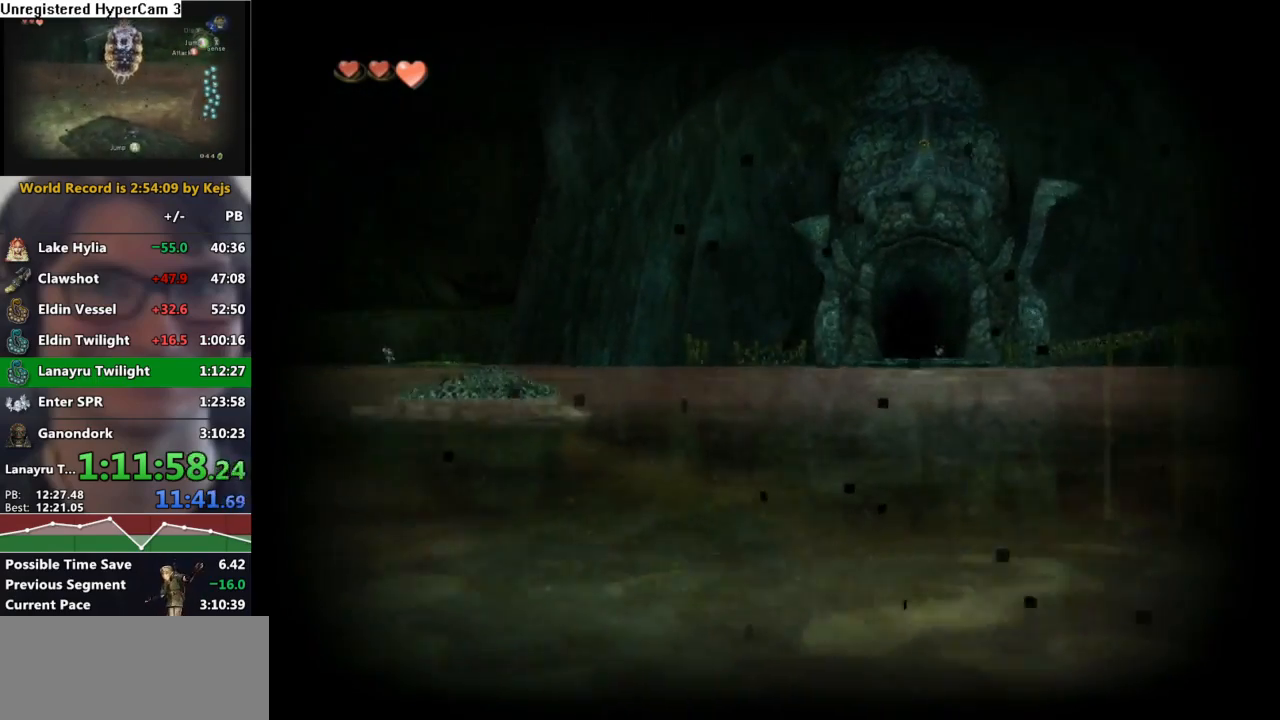
{"buttons": [], "left_stick": "left", "right_stick": "center", "events": []}
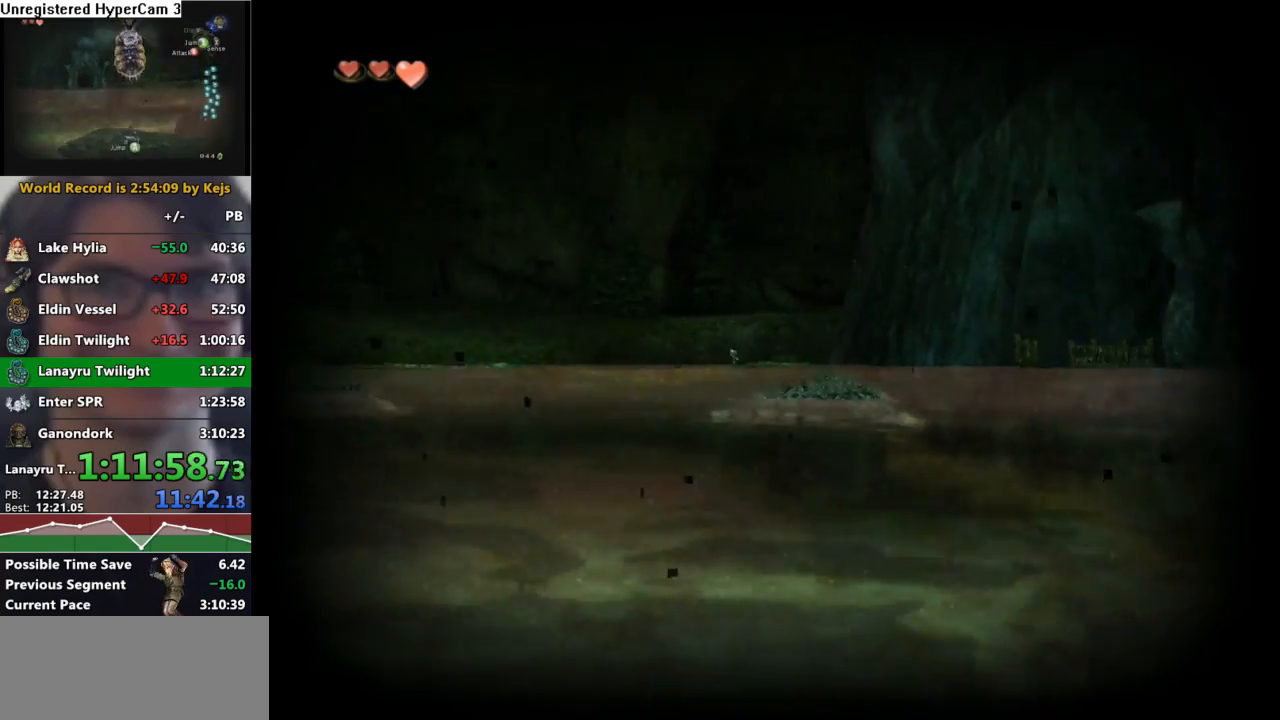
{"buttons": [], "left_stick": "left", "right_stick": "center", "events": []}
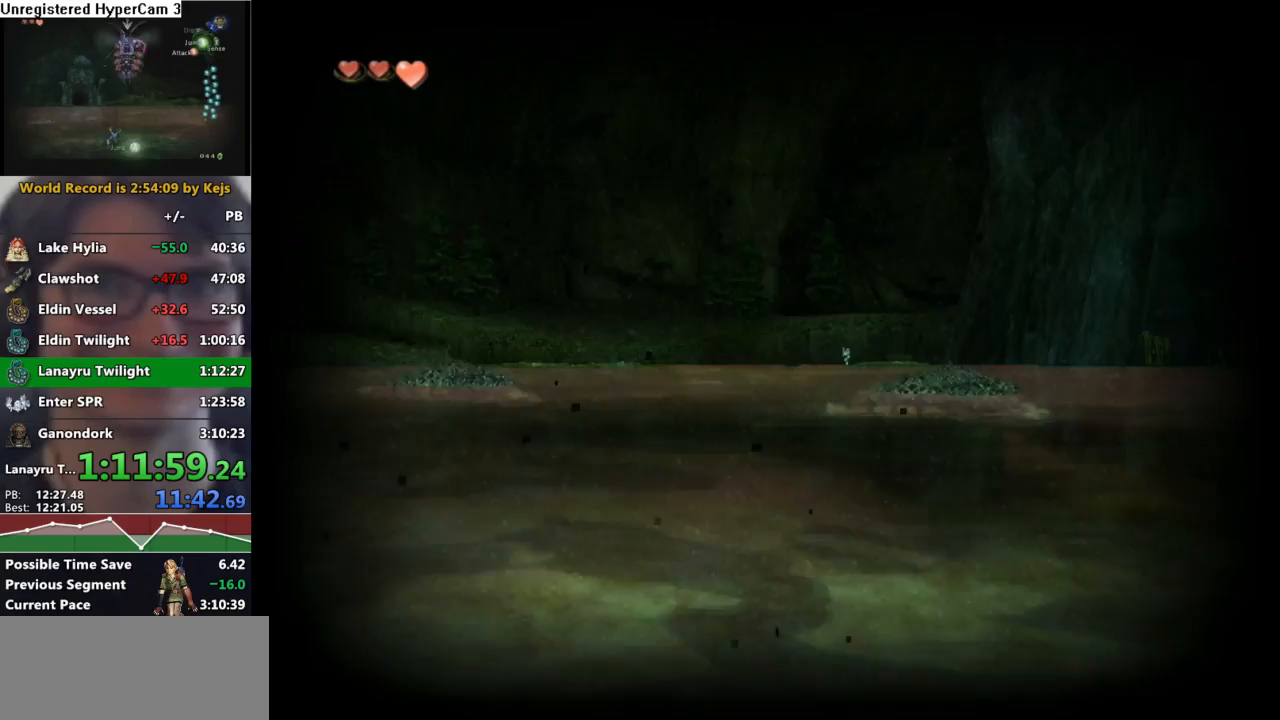
{"buttons": [], "left_stick": "center", "right_stick": "center", "events": [[83, "left_stick", "center"]]}
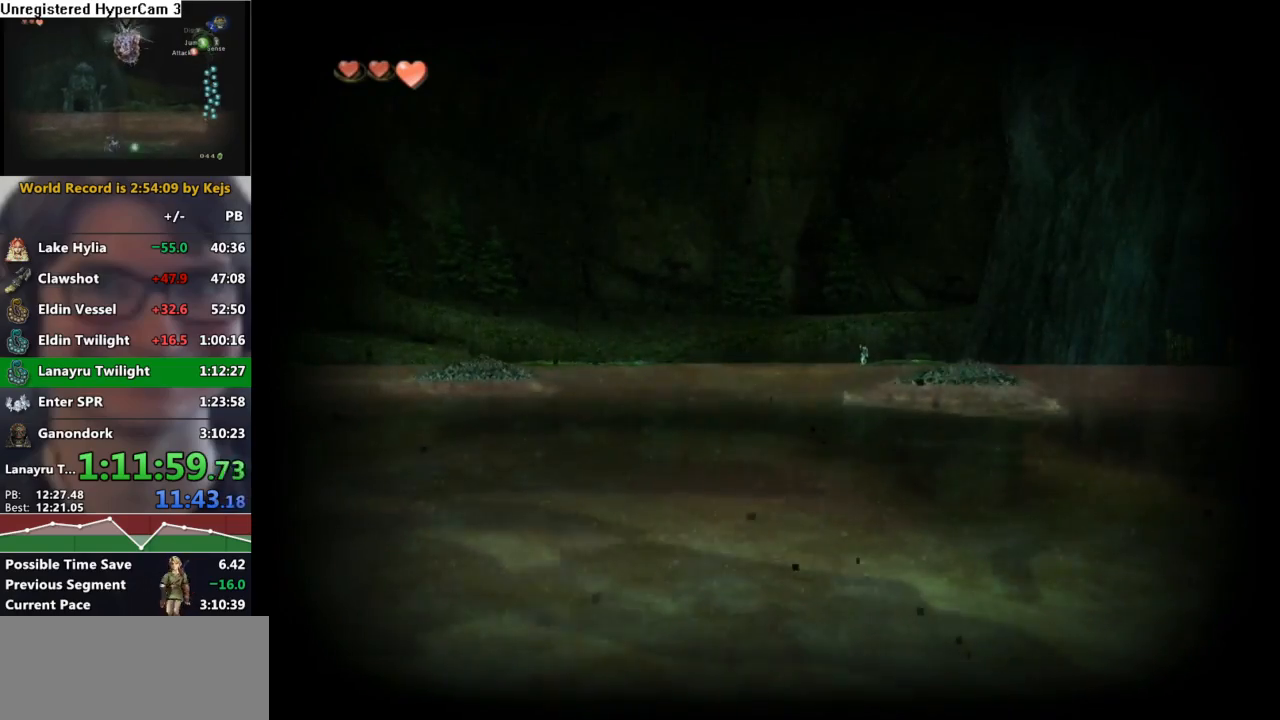
{"buttons": [], "left_stick": "center", "right_stick": "center", "events": []}
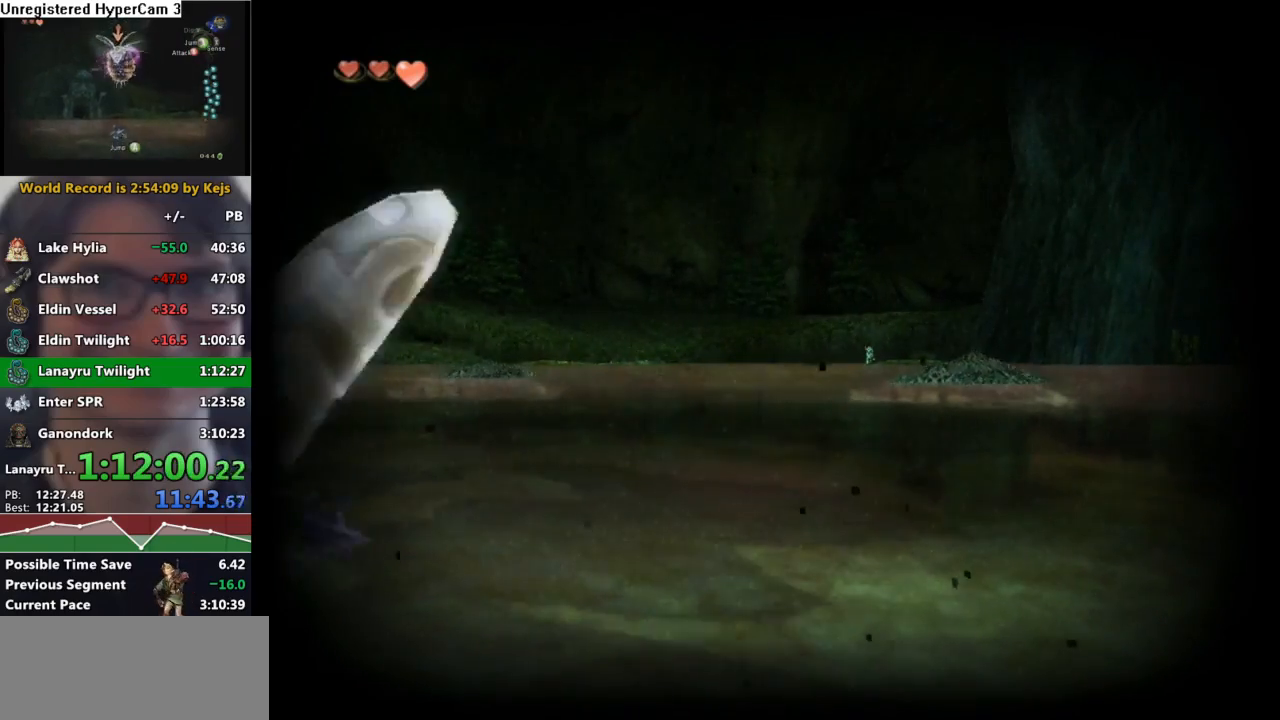
{"buttons": [], "left_stick": "right", "right_stick": "center", "events": [[367, "left_stick", "right"]]}
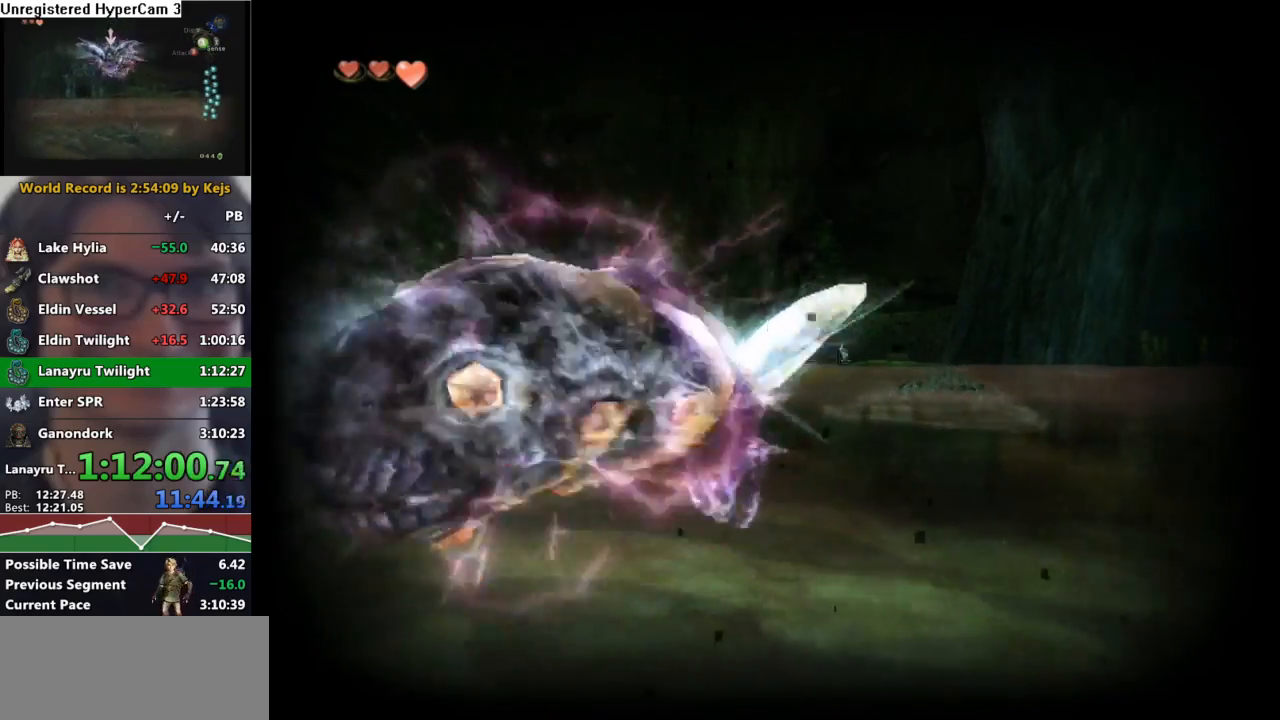
{"buttons": [], "left_stick": "right", "right_stick": "center", "events": []}
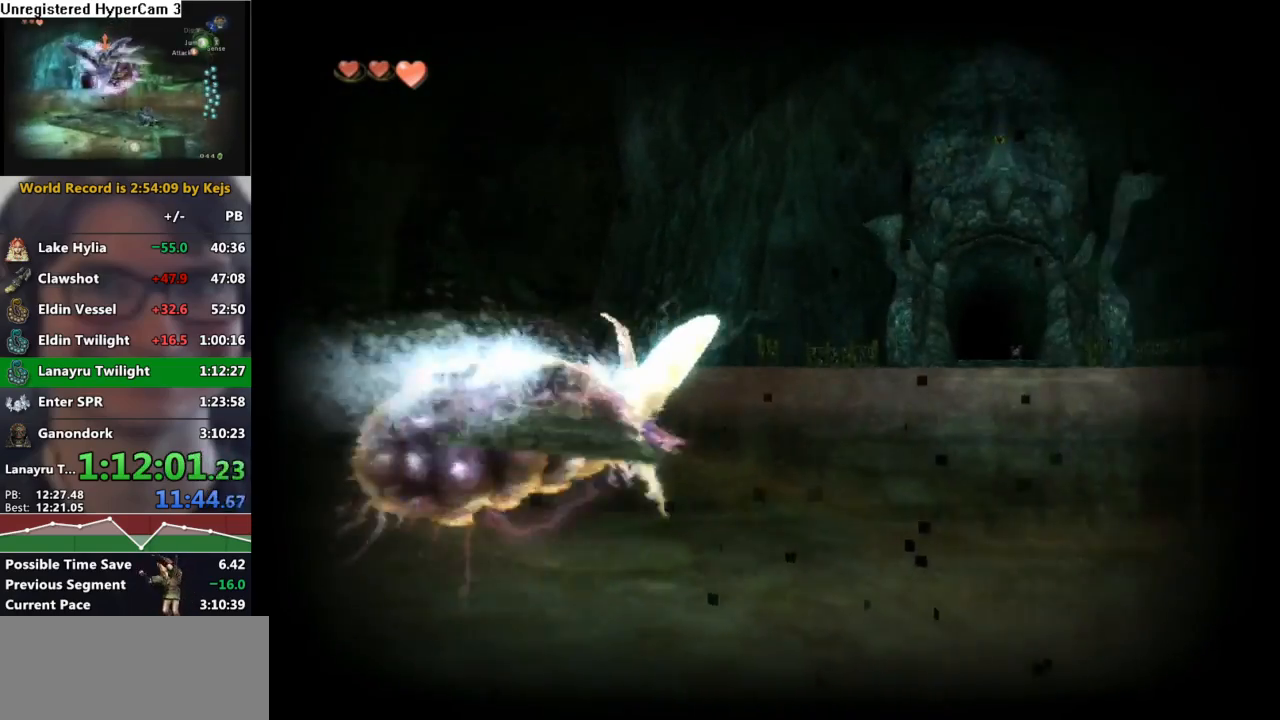
{"buttons": [], "left_stick": "right", "right_stick": "center", "events": [[233, "left_stick", "center"], [333, "left_stick", "right"]]}
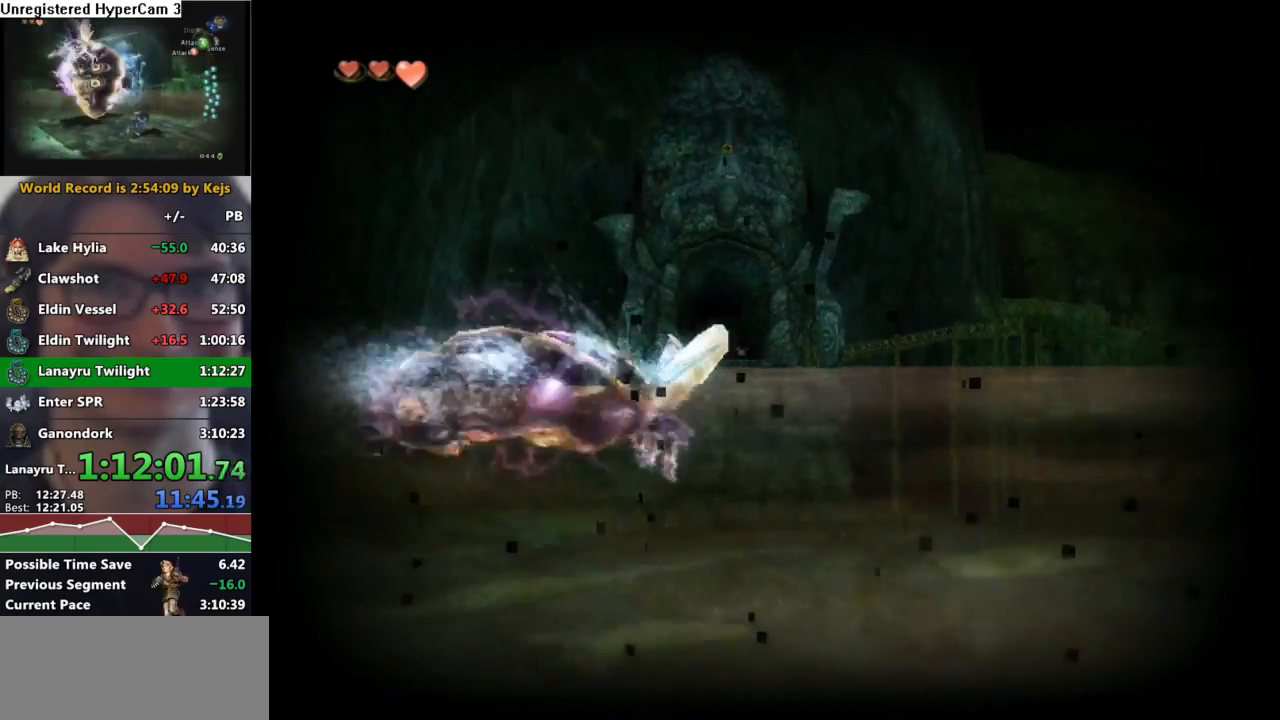
{"buttons": [], "left_stick": "center", "right_stick": "center", "events": [[500, "left_stick", "center"]]}
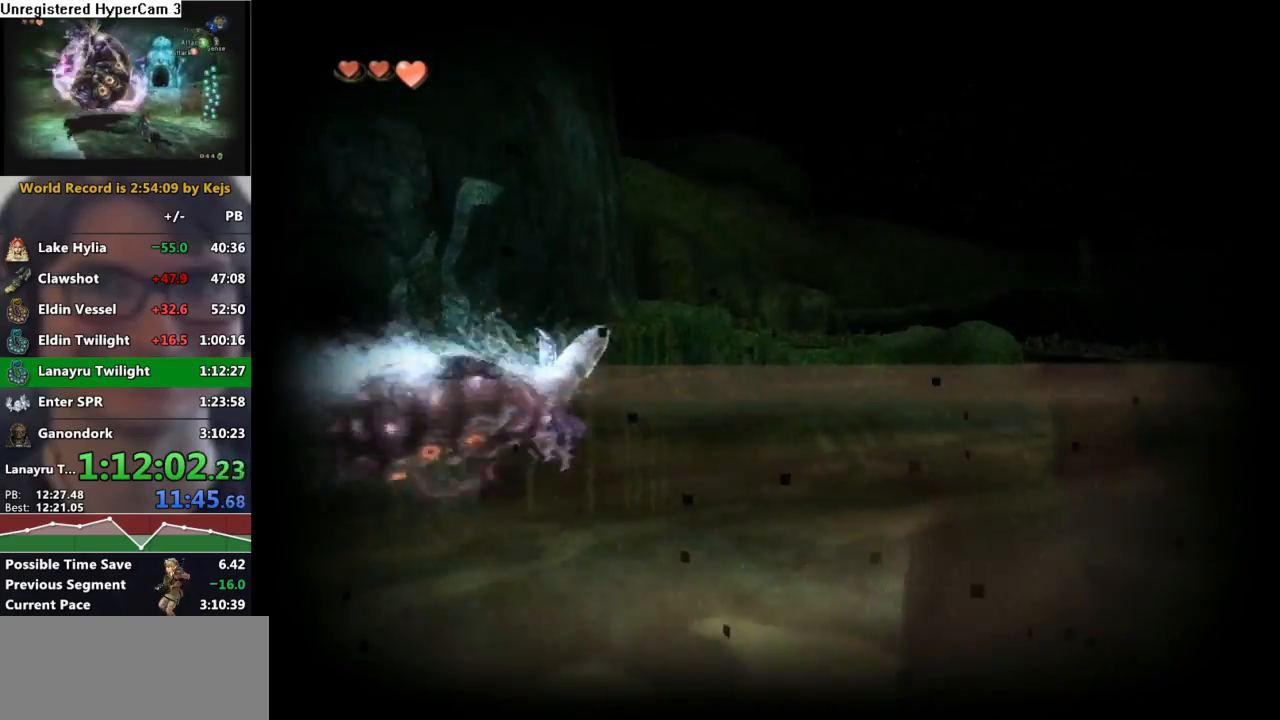
{"buttons": ["L1"], "left_stick": "down-right", "right_stick": "center", "events": [[83, "right_stick", "down"], [233, "L1", "down"], [233, "right_stick", "center"], [300, "left_stick", "down-right"]]}
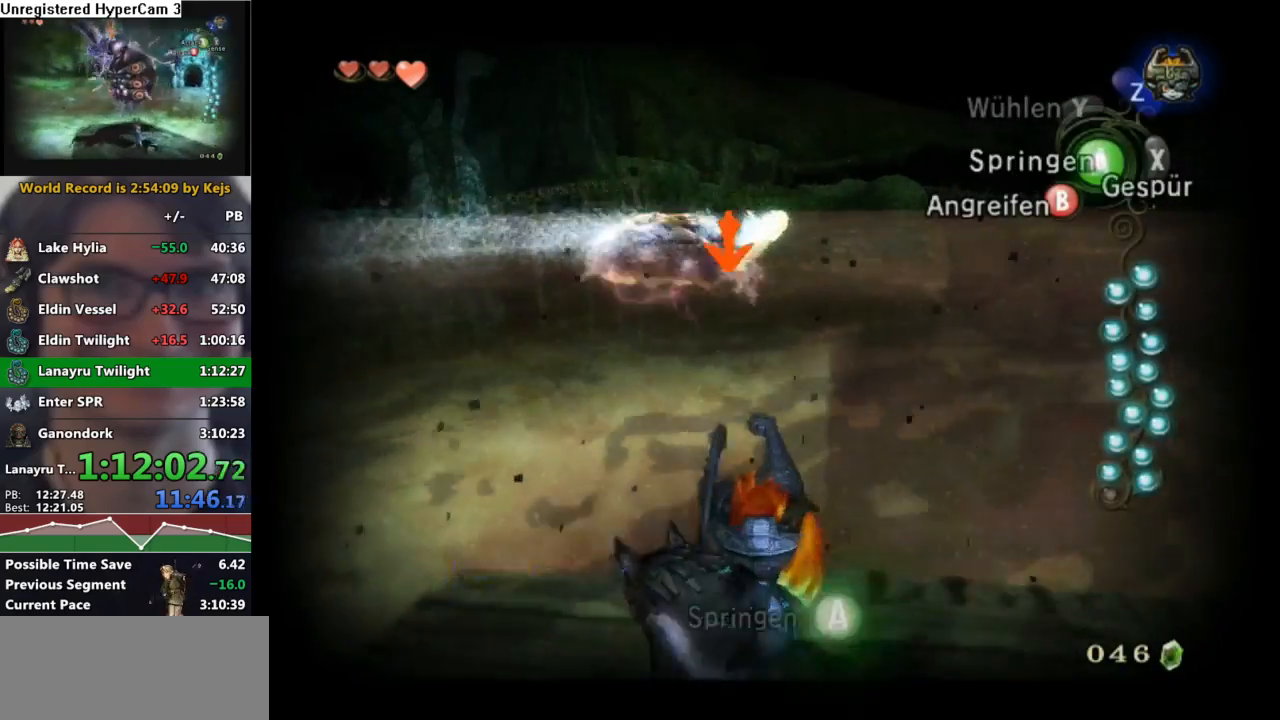
{"buttons": ["L1"], "left_stick": "down-right", "right_stick": "center", "events": [[50, "left_stick", "right"], [500, "left_stick", "down-right"]]}
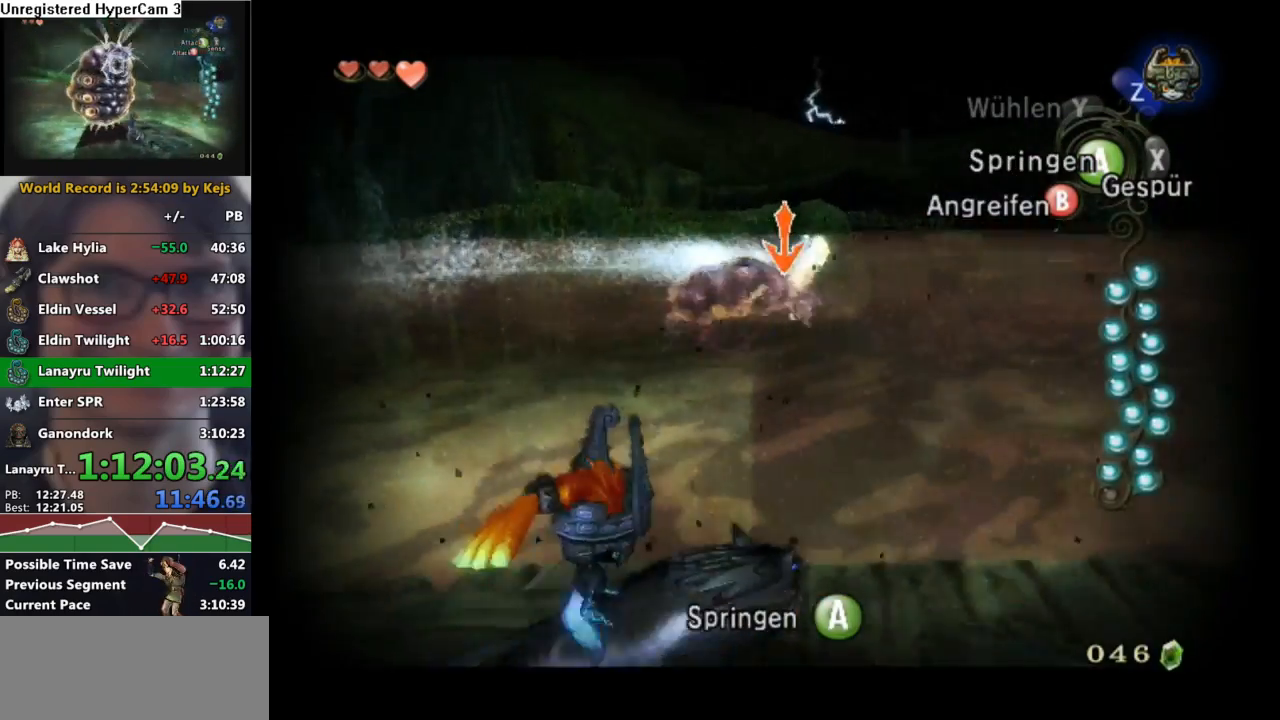
{"buttons": ["L1"], "left_stick": "down-left", "right_stick": "center", "events": [[167, "left_stick", "right"], [383, "left_stick", "down"], [450, "left_stick", "down-left"]]}
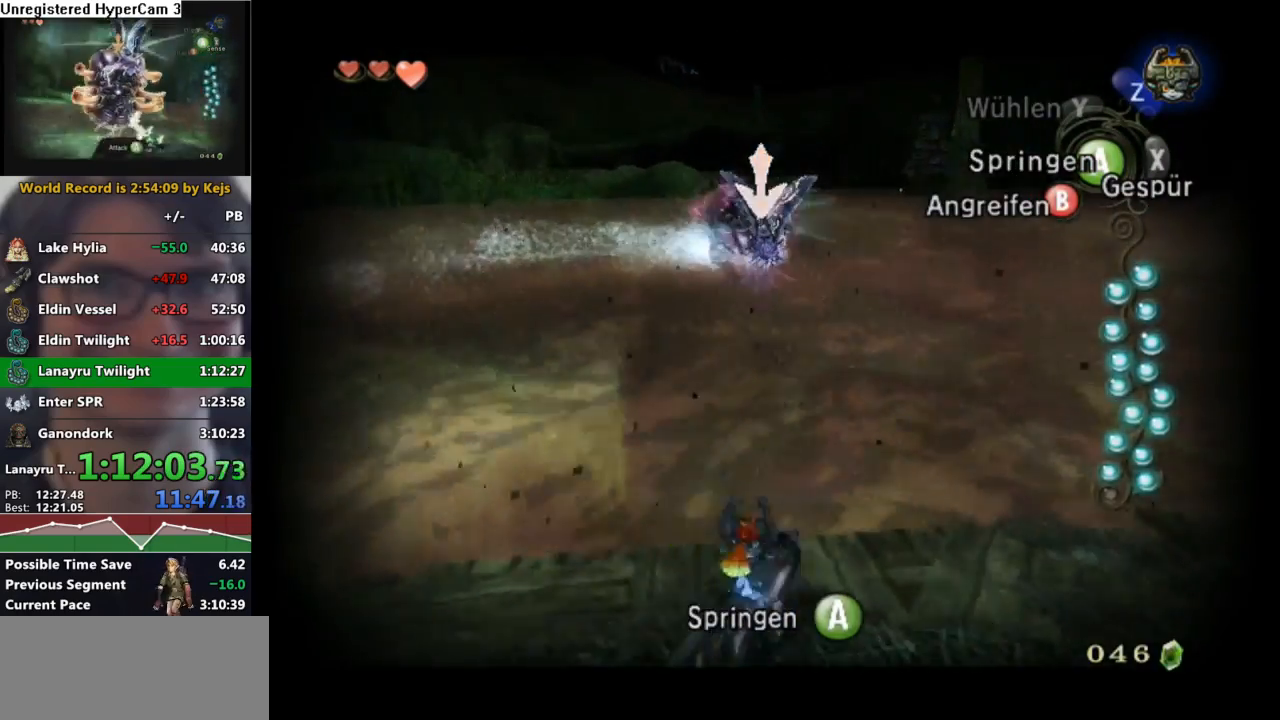
{"buttons": ["L1"], "left_stick": "down-left", "right_stick": "center", "events": []}
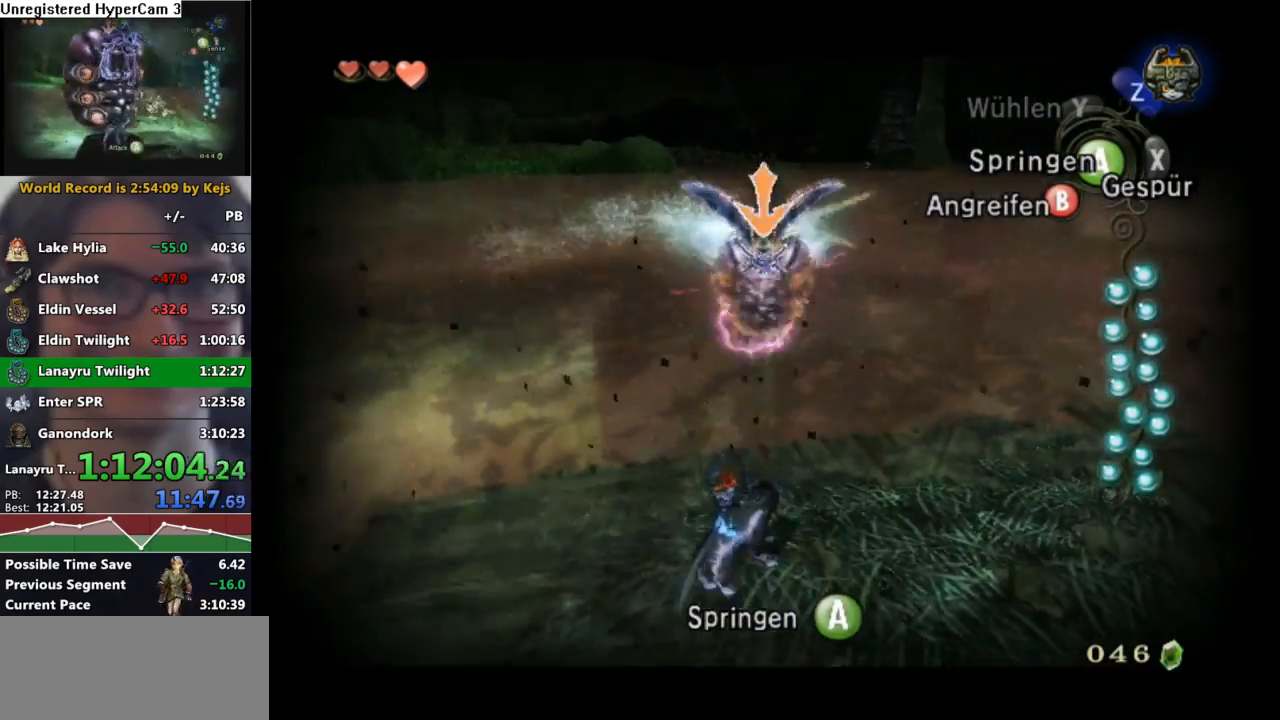
{"buttons": ["L1"], "left_stick": "down-left", "right_stick": "center", "events": [[317, "A", "down"], [433, "A", "up"]]}